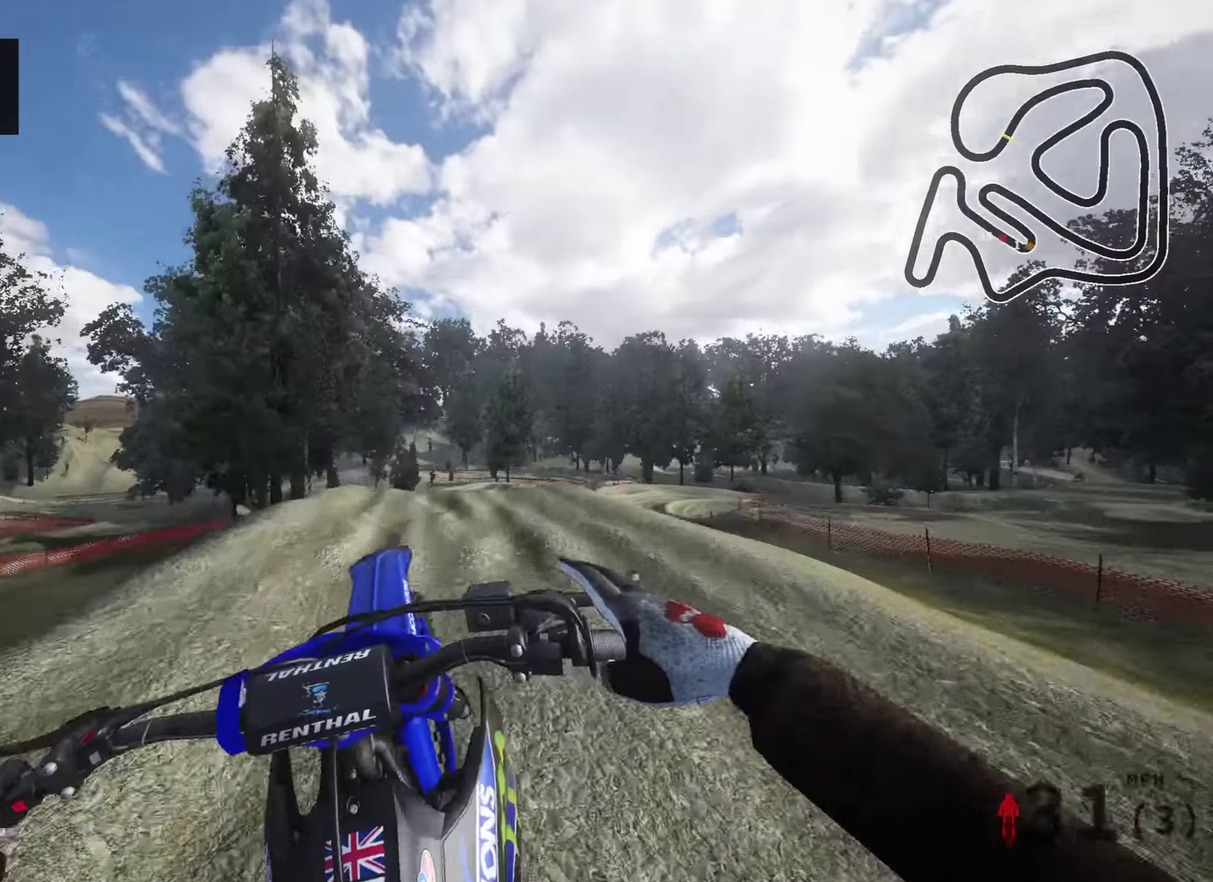
Gameplay with a controller (PlayStation layout); each line is a JSON object with the inputs held at the frame after it (dt_ms = milliseconds from this image to that frame). "events" lists button and stick changes between this image and that frame as [ms after this image, input, new state], when the widget could be followed in between.
{"dt_ms": 900, "buttons": [], "left_stick": "left", "right_stick": "up", "events": [[117, "right_stick", "right"], [250, "R2", "down"], [284, "right_stick", "up-right"], [400, "R2", "up"], [417, "right_stick", "up"], [550, "left_stick", "left"]]}
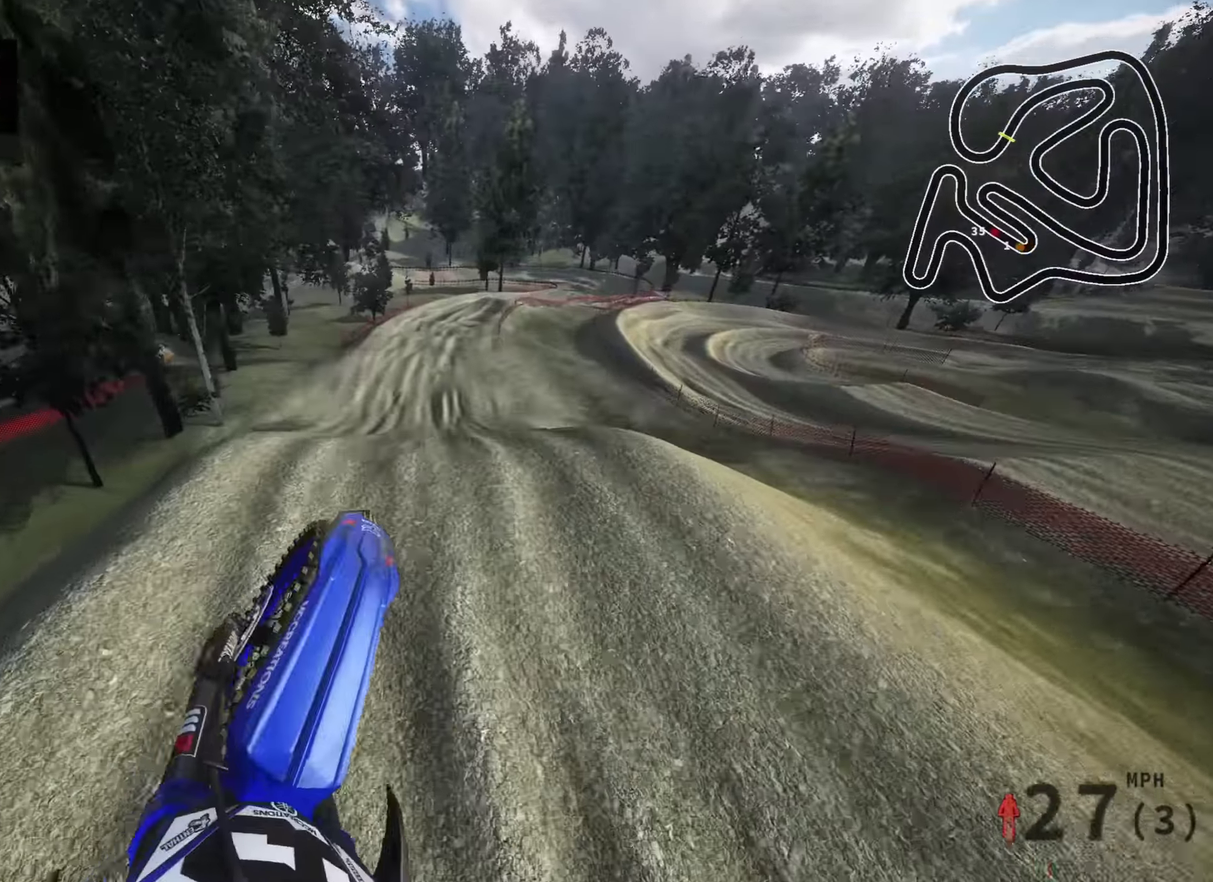
{"dt_ms": 300, "buttons": [], "left_stick": "up-left", "right_stick": "up", "events": [[284, "left_stick", "up-left"]]}
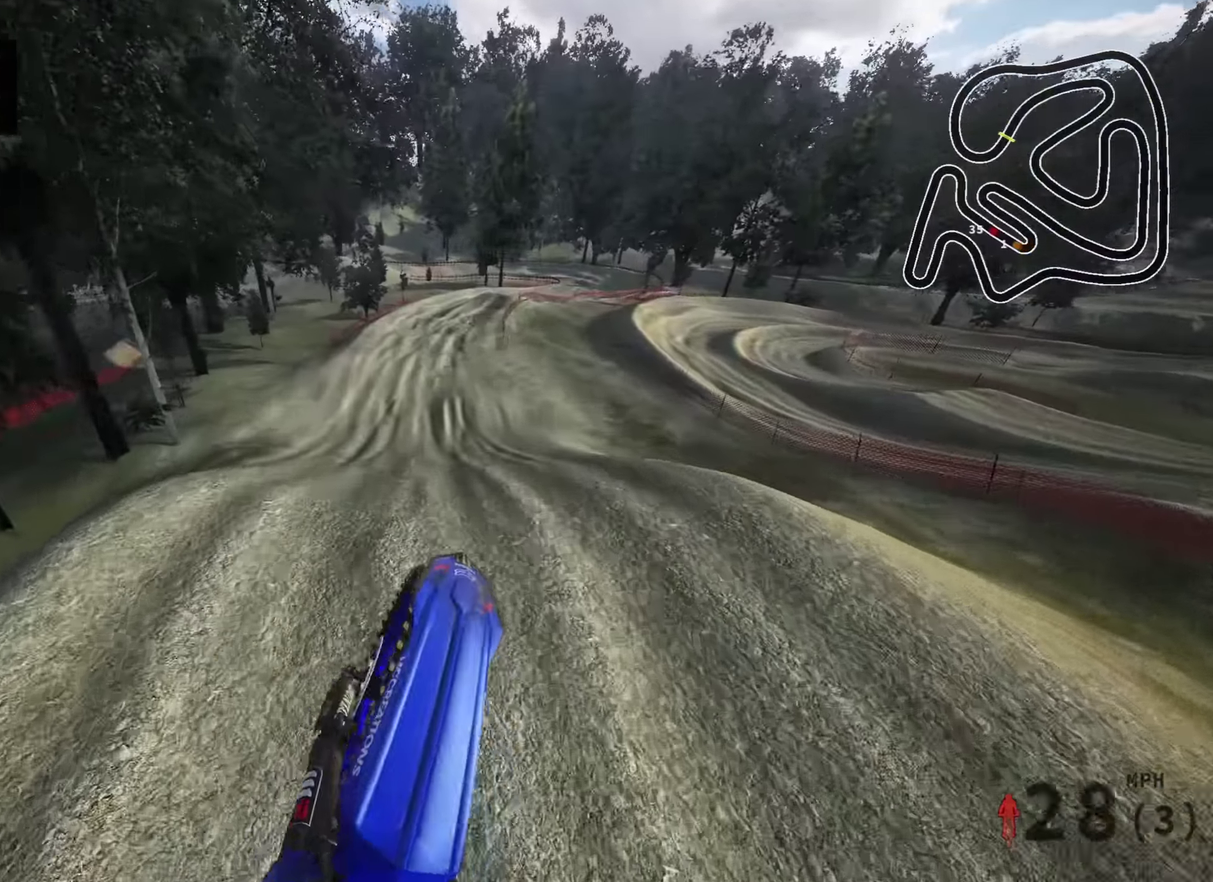
{"dt_ms": 700, "buttons": ["R2"], "left_stick": "center", "right_stick": "down-right"}
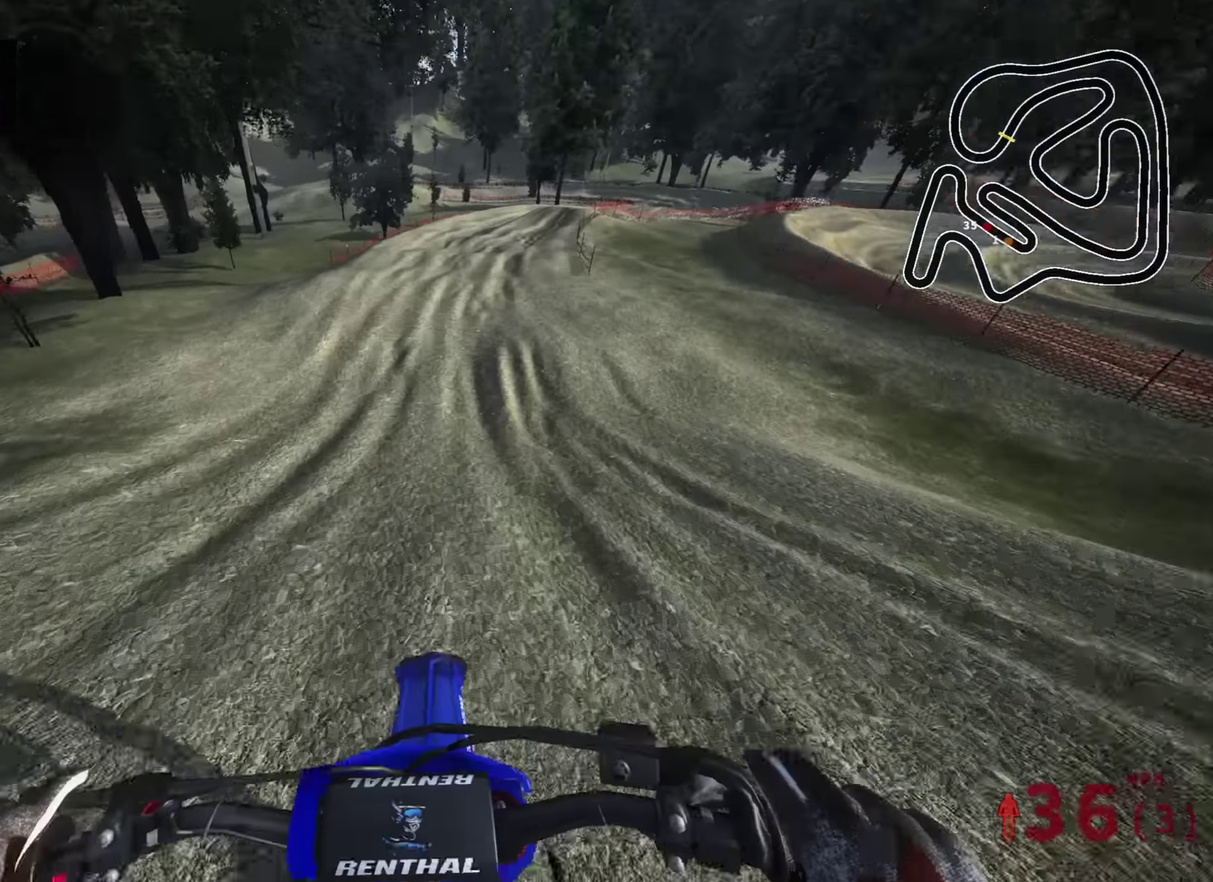
{"dt_ms": 300, "buttons": ["R2"], "left_stick": "up-right", "right_stick": "center", "events": [[84, "right_stick", "center"], [284, "left_stick", "up-right"]]}
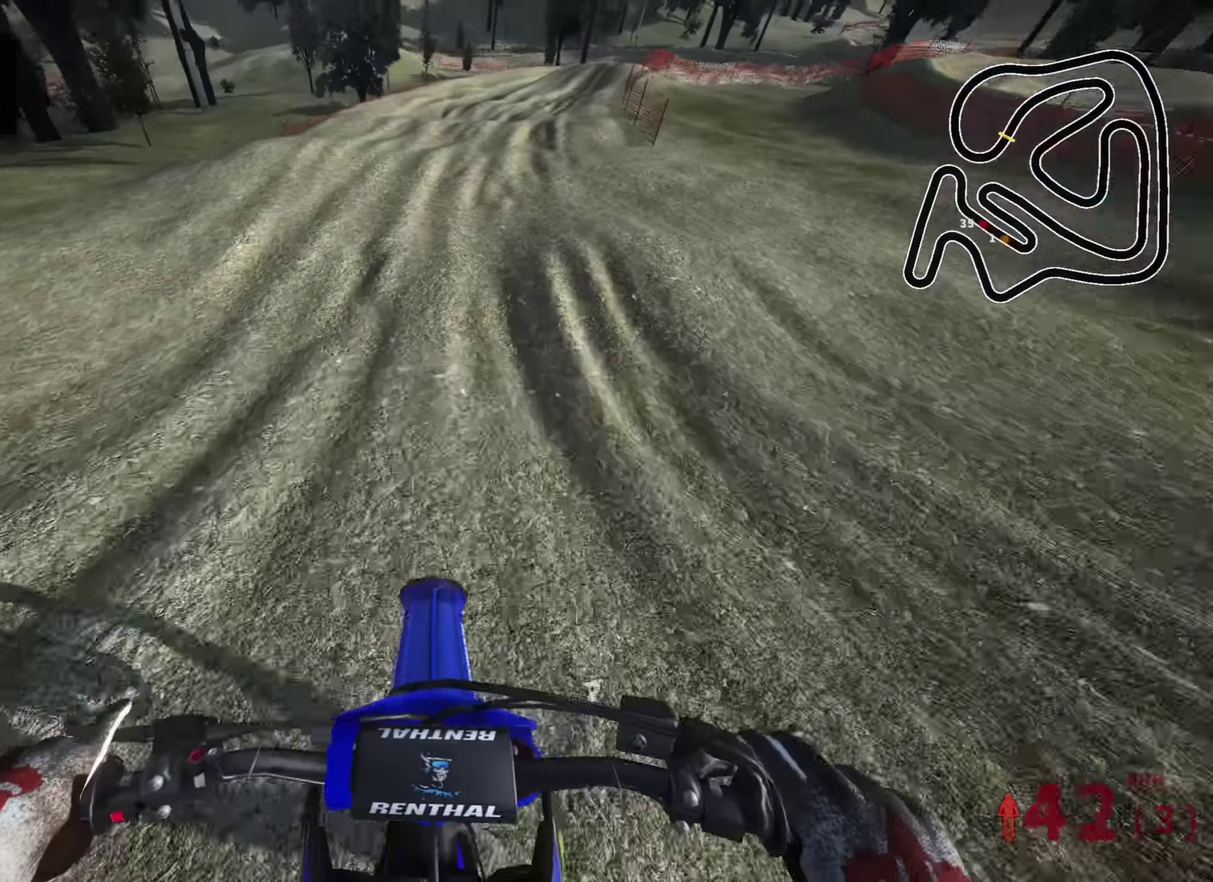
{"dt_ms": 700, "buttons": ["R2"], "left_stick": "up-right", "right_stick": "down", "events": [[150, "right_stick", "down"]]}
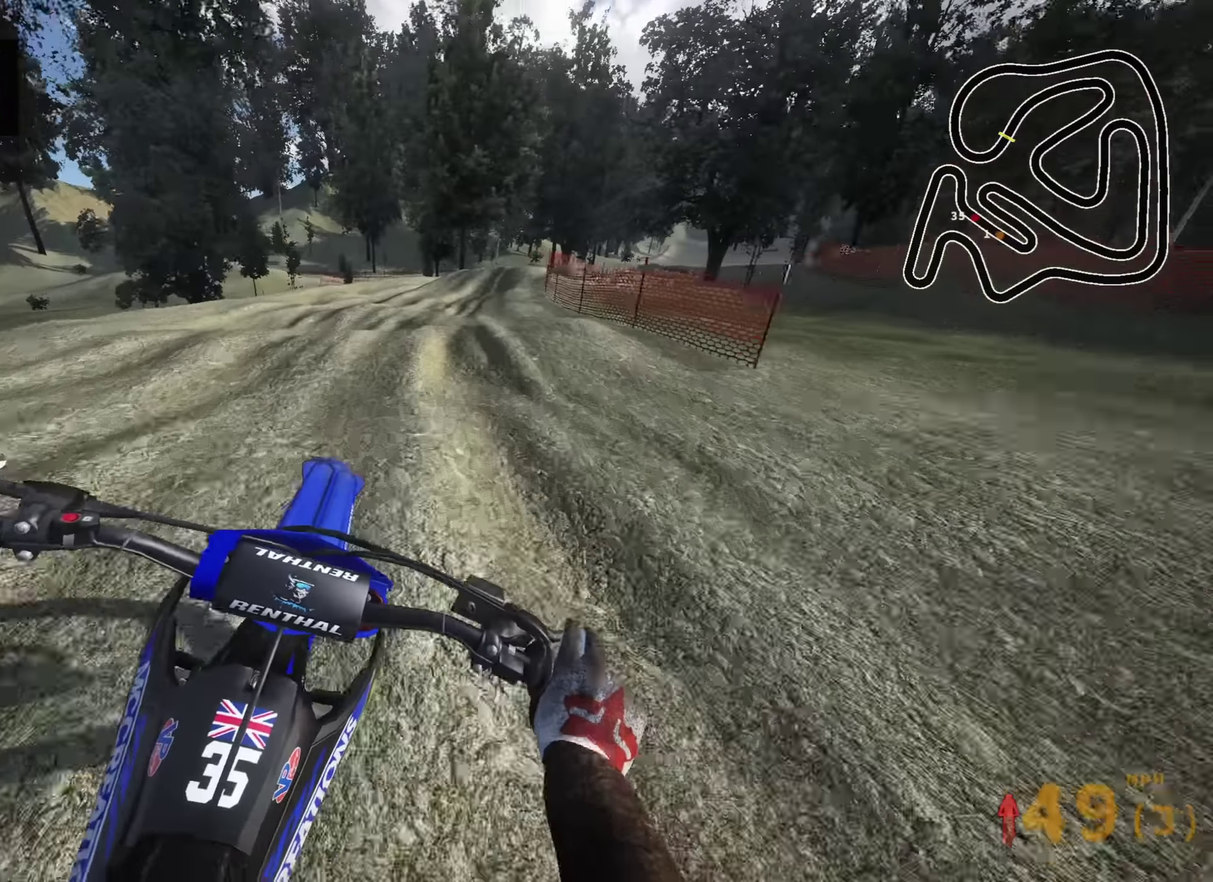
{"dt_ms": 300, "buttons": [], "left_stick": "up-right", "right_stick": "down", "events": [[234, "R2", "up"]]}
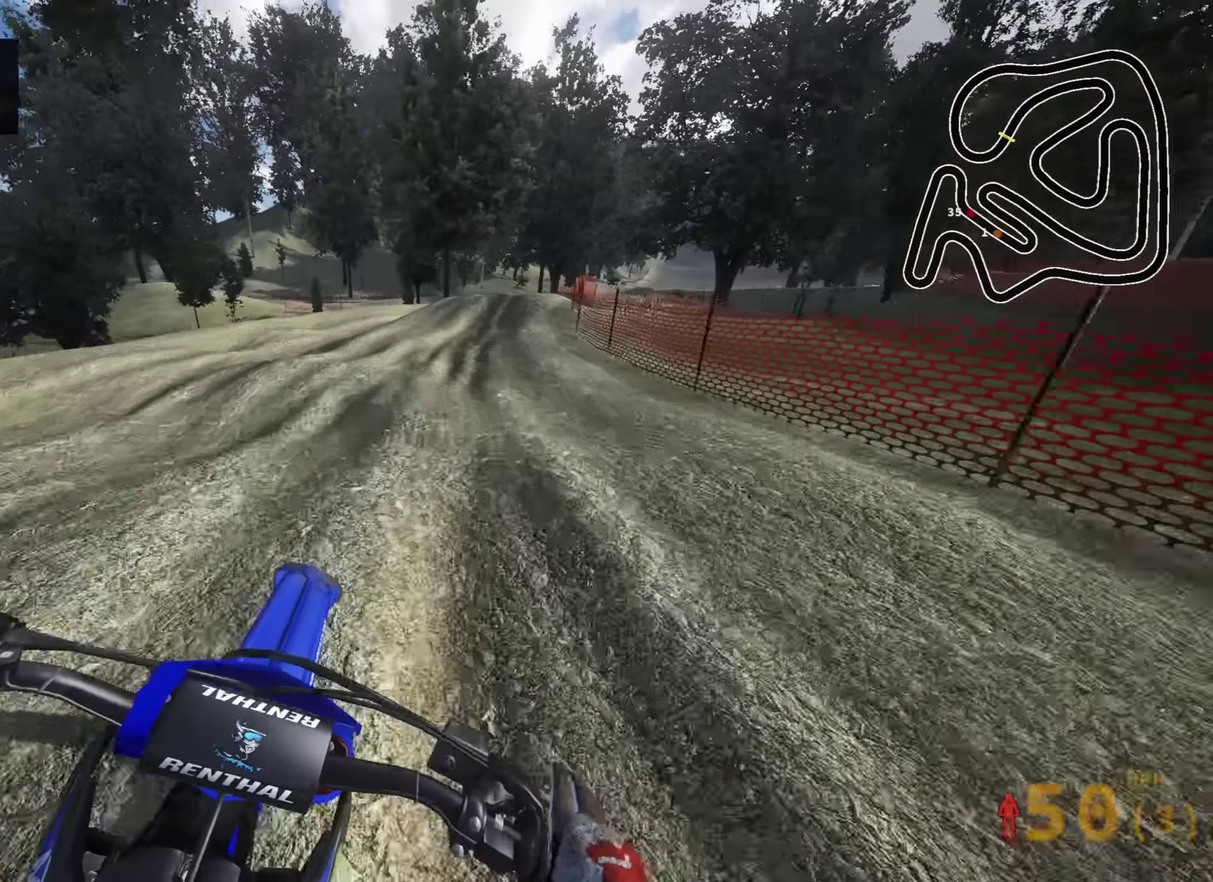
{"dt_ms": 600, "buttons": [], "left_stick": "up-right", "right_stick": "center", "events": [[500, "left_stick", "up"], [517, "right_stick", "center"], [550, "left_stick", "up-right"]]}
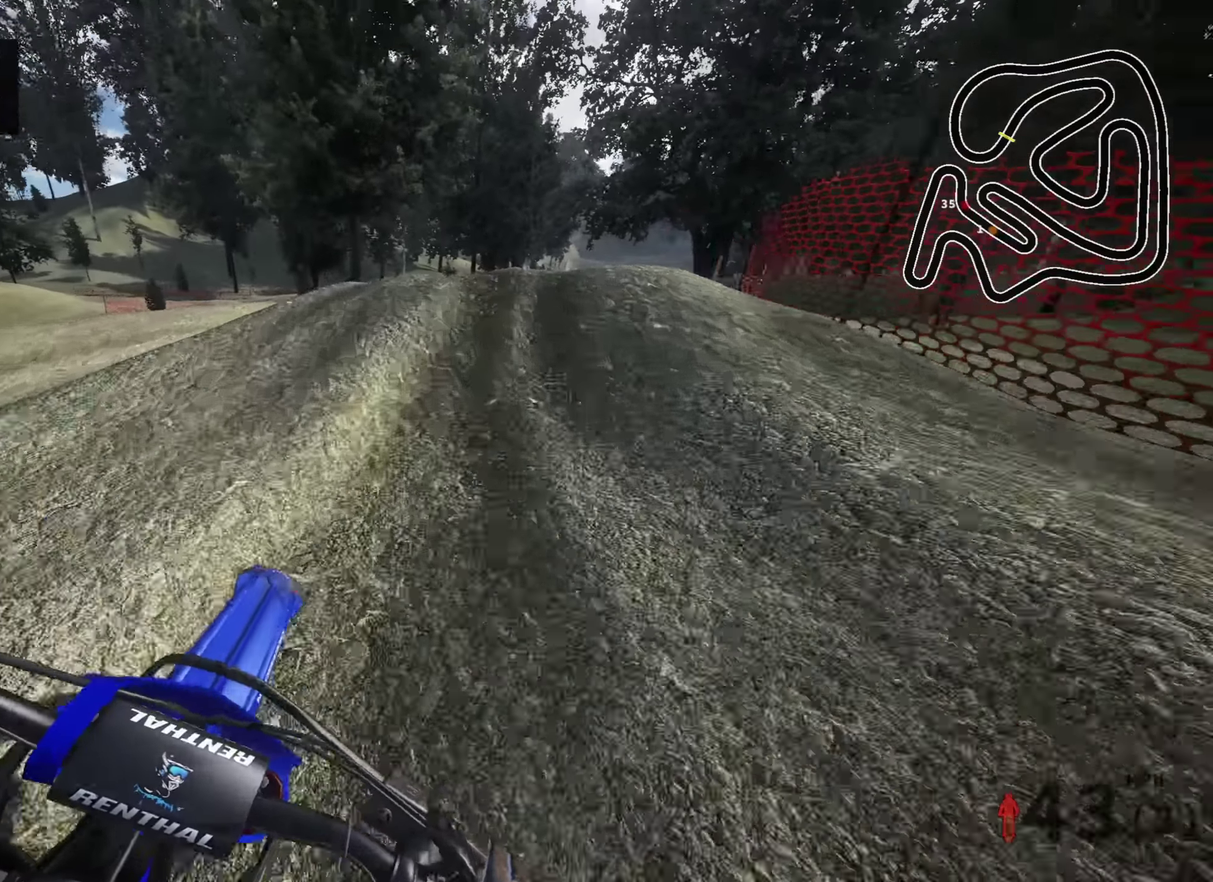
{"dt_ms": 400, "buttons": [], "left_stick": "up-right", "right_stick": "center", "events": [[167, "R2", "down"], [234, "R2", "up"]]}
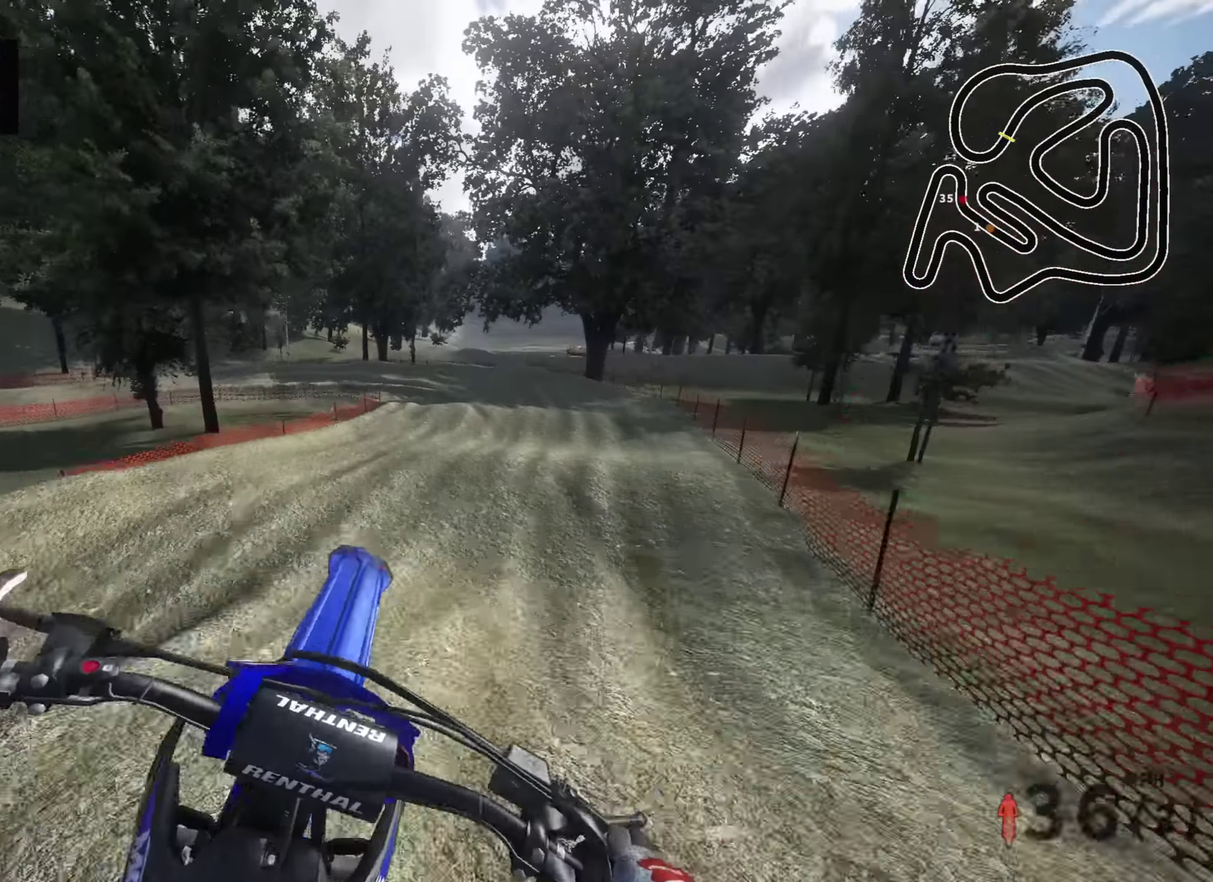
{"dt_ms": 600, "buttons": [], "left_stick": "down-left", "right_stick": "left", "events": [[34, "right_stick", "left"], [50, "left_stick", "right"], [150, "left_stick", "center"], [584, "left_stick", "down-left"]]}
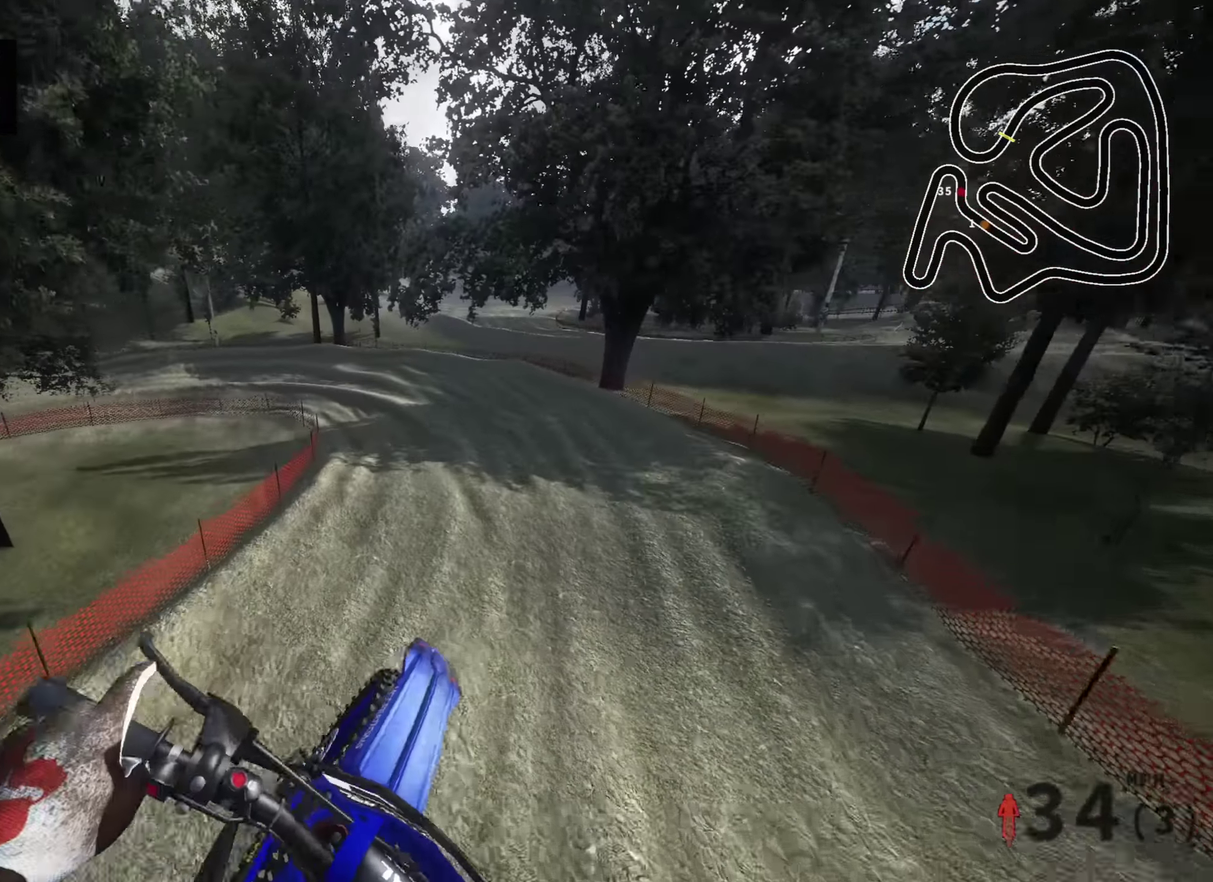
{"dt_ms": 400, "buttons": [], "left_stick": "down-left", "right_stick": "center", "events": [[100, "right_stick", "center"], [200, "SQUARE", "down"], [300, "SQUARE", "up"]]}
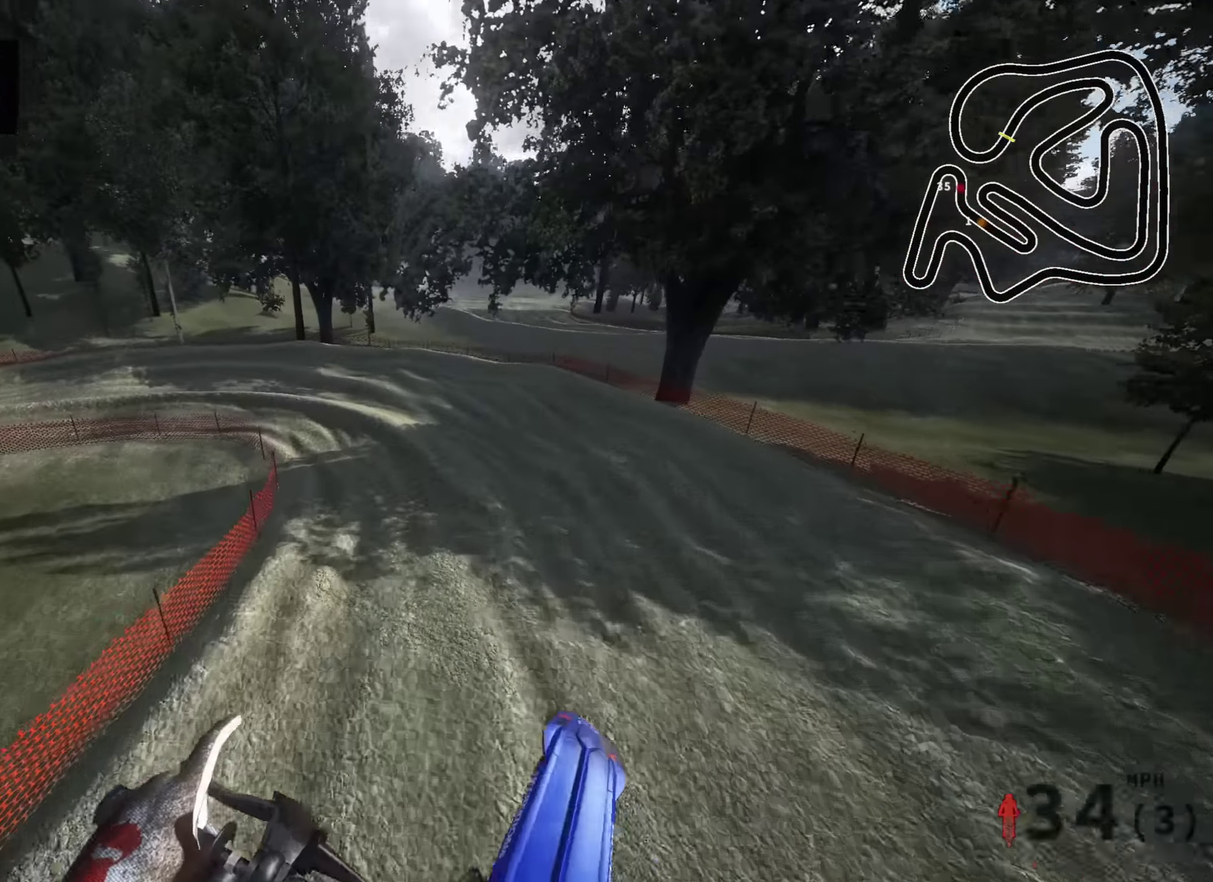
{"dt_ms": 600, "buttons": [], "left_stick": "down", "right_stick": "center", "events": [[317, "left_stick", "center"], [534, "left_stick", "down"]]}
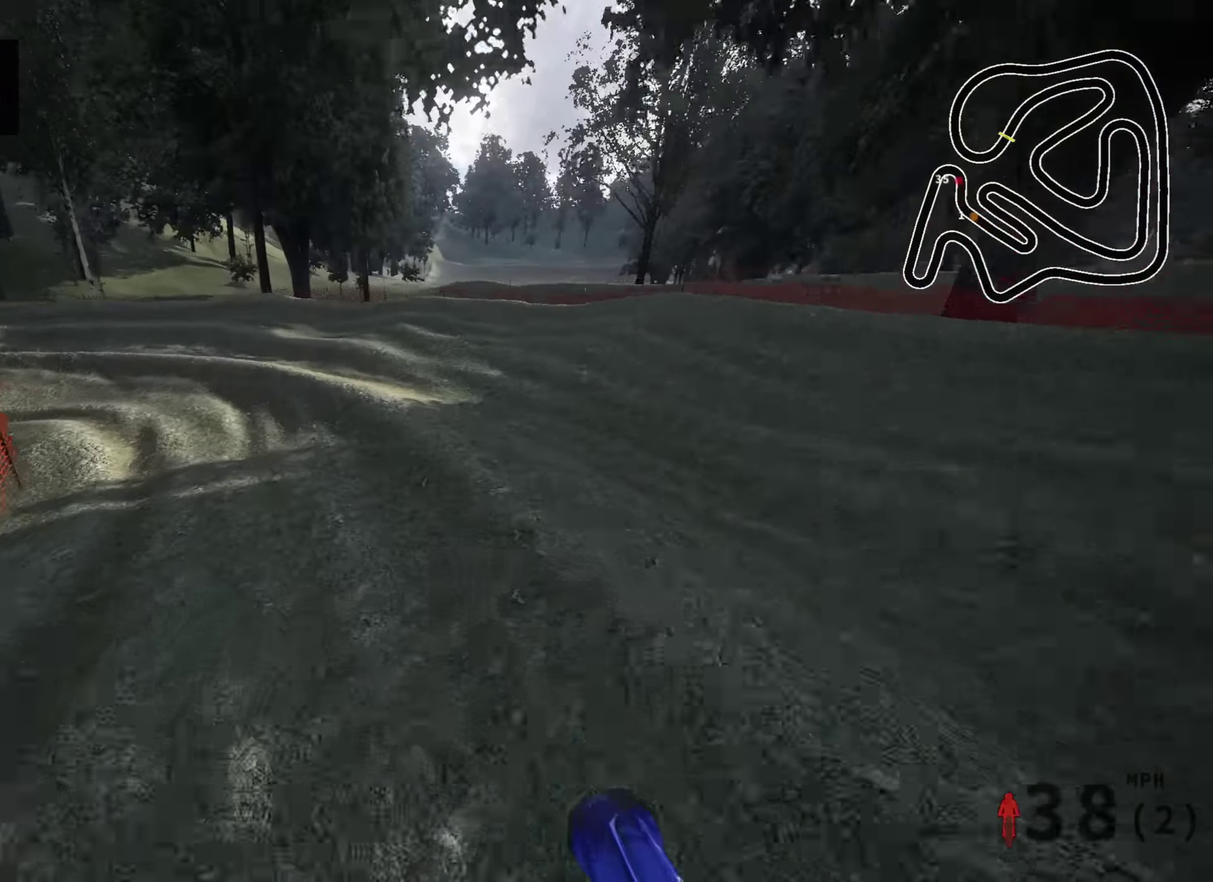
{"dt_ms": 400, "buttons": [], "left_stick": "down", "right_stick": "down"}